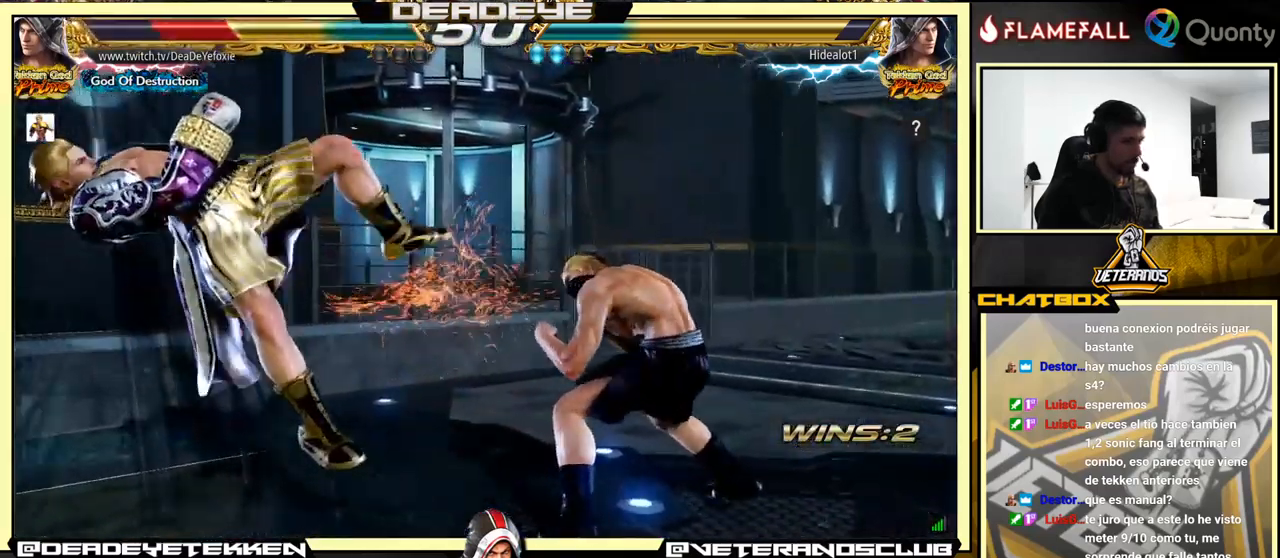
Gameplay with a controller (arcade stick); each line is a JSON object with the inputs held at the frame after it. "events" lists button and stick changes between this image and that frame as [ms after this image, input, new state], when the widget could be followed in between. Not read: L3 R3.
{"buttons": [], "left_stick": "center", "events": []}
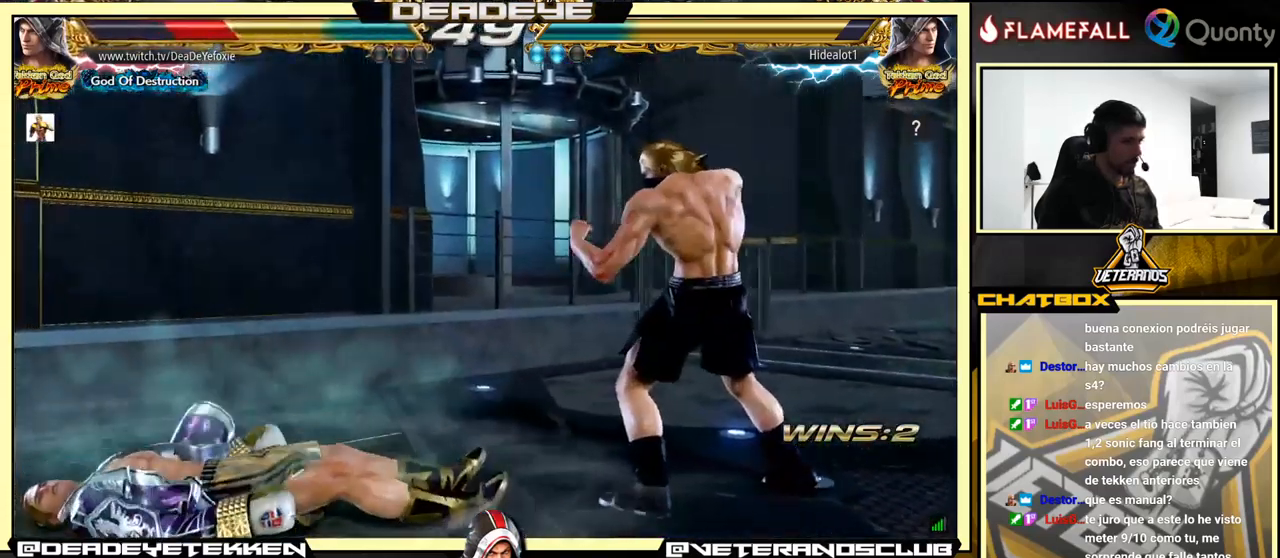
{"buttons": [], "left_stick": "center", "events": [[17, "CROSS", "down"], [100, "CROSS", "up"]]}
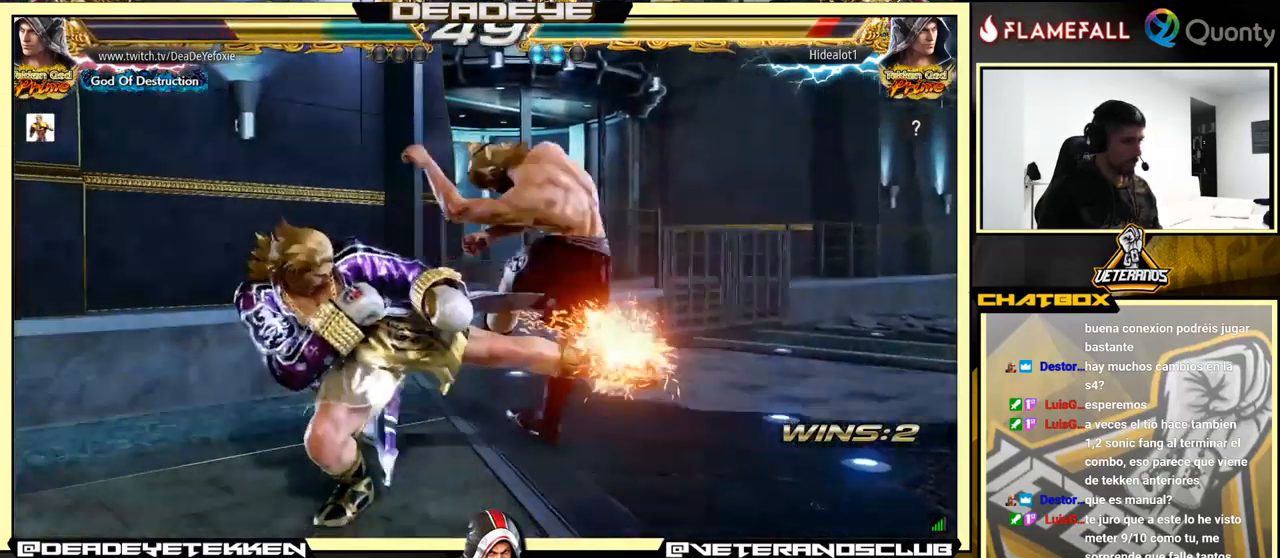
{"buttons": [], "left_stick": "center", "events": [[317, "SQUARE", "down"], [434, "SQUARE", "up"]]}
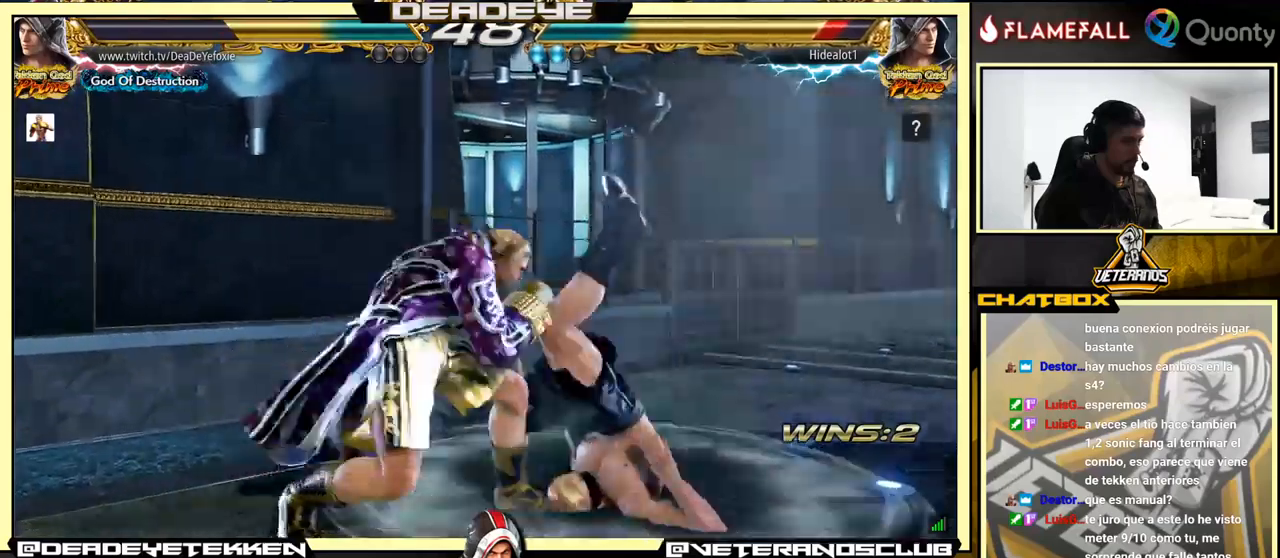
{"buttons": ["TRIANGLE"], "left_stick": "center", "events": [[317, "left_stick", "down-right"], [384, "SQUARE", "down"], [434, "SQUARE", "up"], [467, "TRIANGLE", "down"], [484, "left_stick", "center"]]}
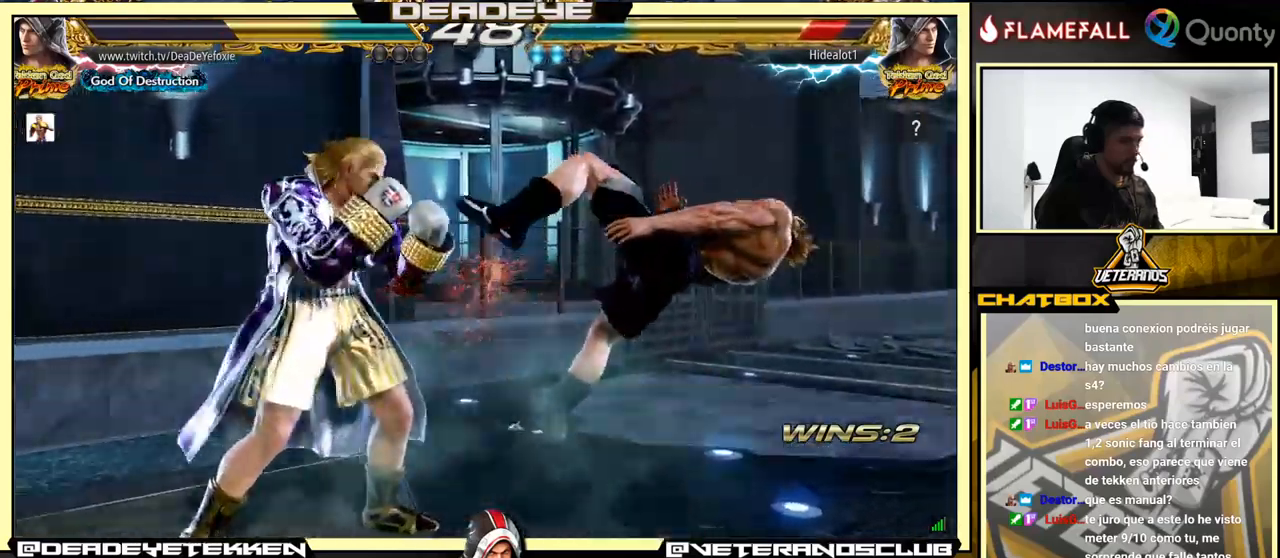
{"buttons": ["SQUARE"], "left_stick": "left", "events": [[34, "left_stick", "left"], [67, "TRIANGLE", "up"], [117, "SQUARE", "down"], [184, "SQUARE", "up"], [234, "SQUARE", "down"], [300, "SQUARE", "up"], [334, "SQUARE", "down"]]}
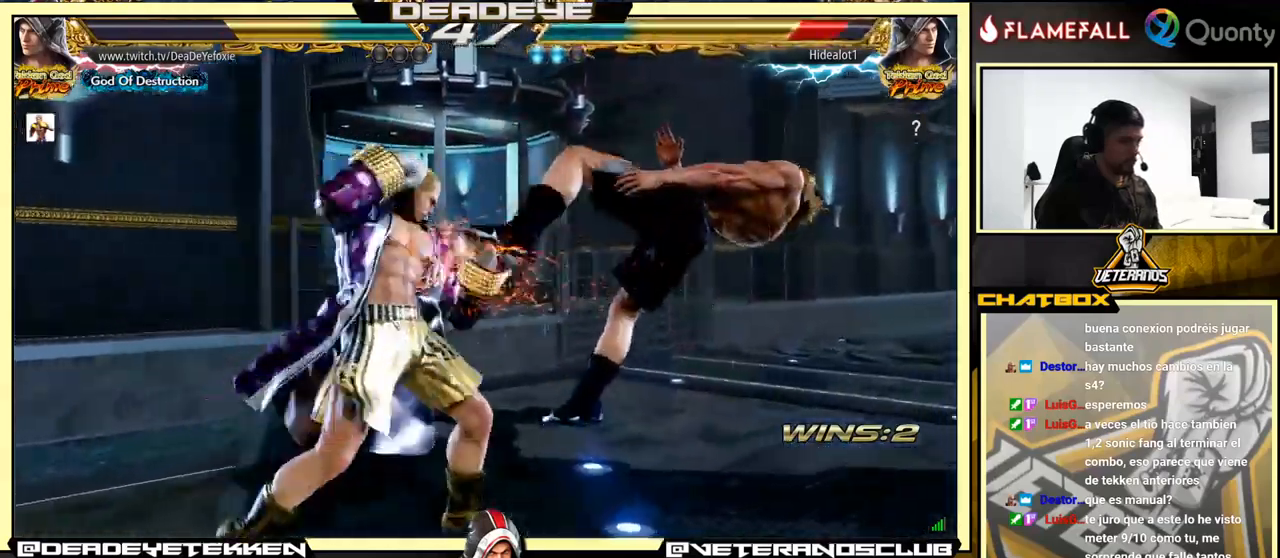
{"buttons": ["CROSS"], "left_stick": "right", "events": [[167, "SQUARE", "up"], [234, "left_stick", "right"], [284, "CROSS", "down"], [334, "TRIANGLE", "down"], [500, "TRIANGLE", "up"]]}
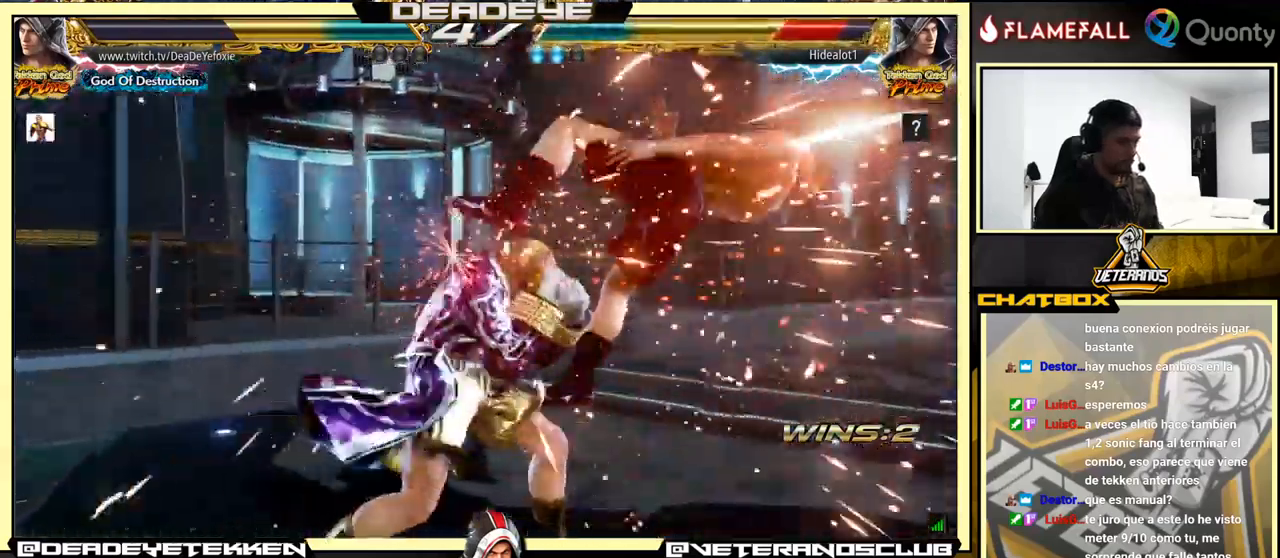
{"buttons": [], "left_stick": "down-left", "events": [[134, "CROSS", "up"], [150, "left_stick", "down-left"]]}
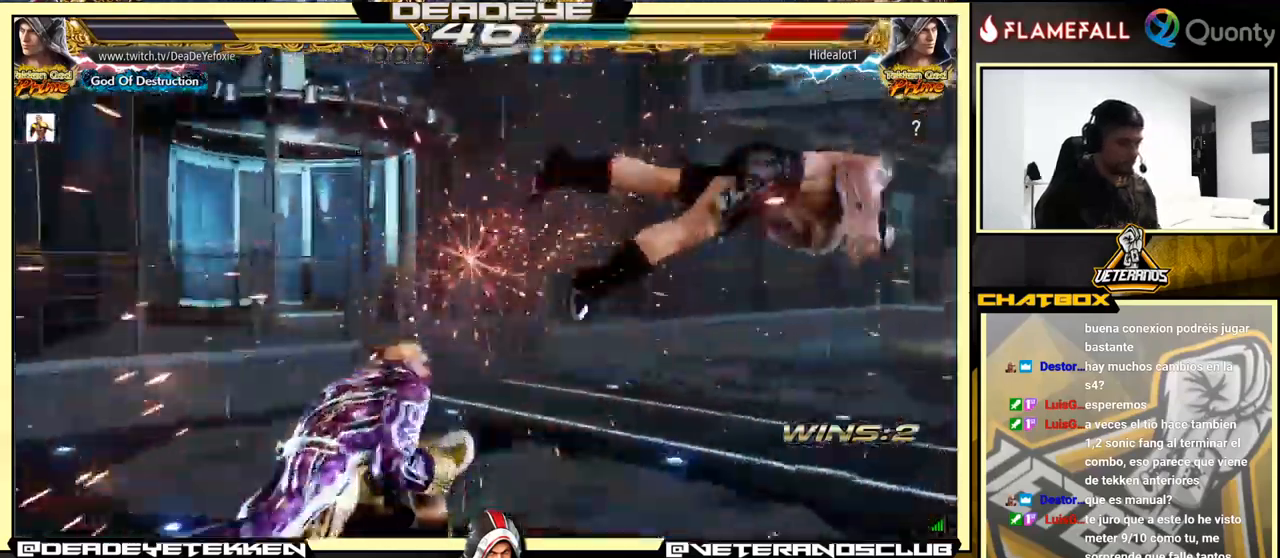
{"buttons": [], "left_stick": "left", "events": [[100, "left_stick", "right"], [400, "left_stick", "left"], [434, "R2", "down"], [484, "R2", "up"]]}
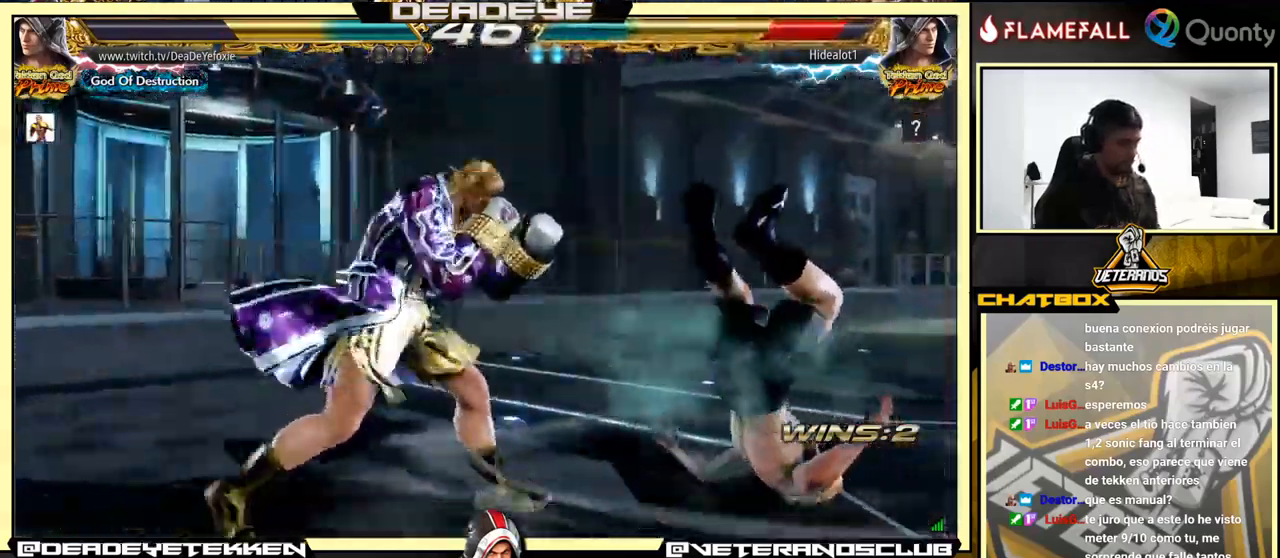
{"buttons": ["SQUARE"], "left_stick": "left", "events": [[17, "SQUARE", "down"], [67, "SQUARE", "up"], [134, "SQUARE", "down"], [200, "SQUARE", "up"], [267, "SQUARE", "down"], [317, "SQUARE", "up"], [367, "SQUARE", "down"], [400, "SQUARE", "up"], [450, "SQUARE", "down"]]}
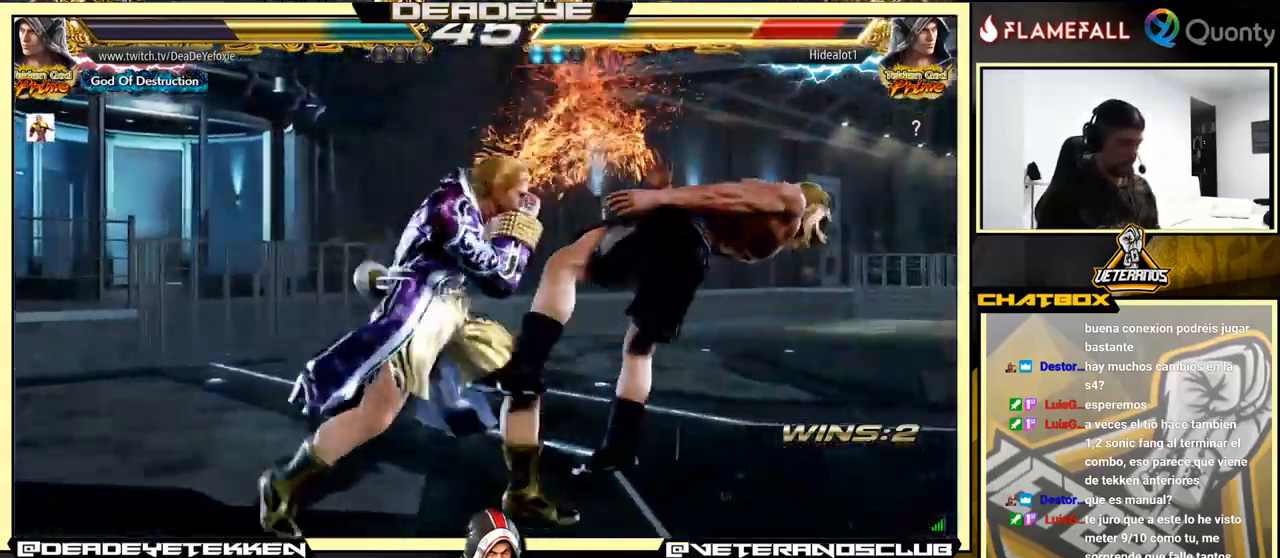
{"buttons": [], "left_stick": "center", "events": [[17, "SQUARE", "up"], [67, "SQUARE", "down"], [150, "SQUARE", "up"], [350, "CIRCLE", "down"], [350, "CROSS", "down"], [417, "CIRCLE", "up"], [417, "CROSS", "up"], [417, "left_stick", "center"]]}
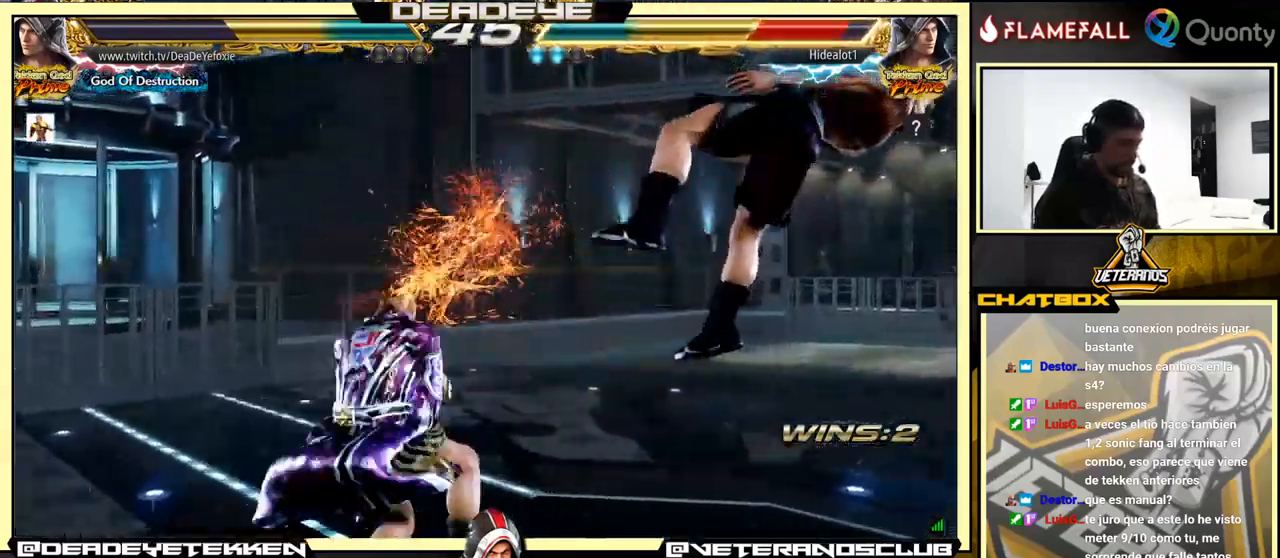
{"buttons": [], "left_stick": "center", "events": [[117, "TRIANGLE", "down"], [284, "TRIANGLE", "up"]]}
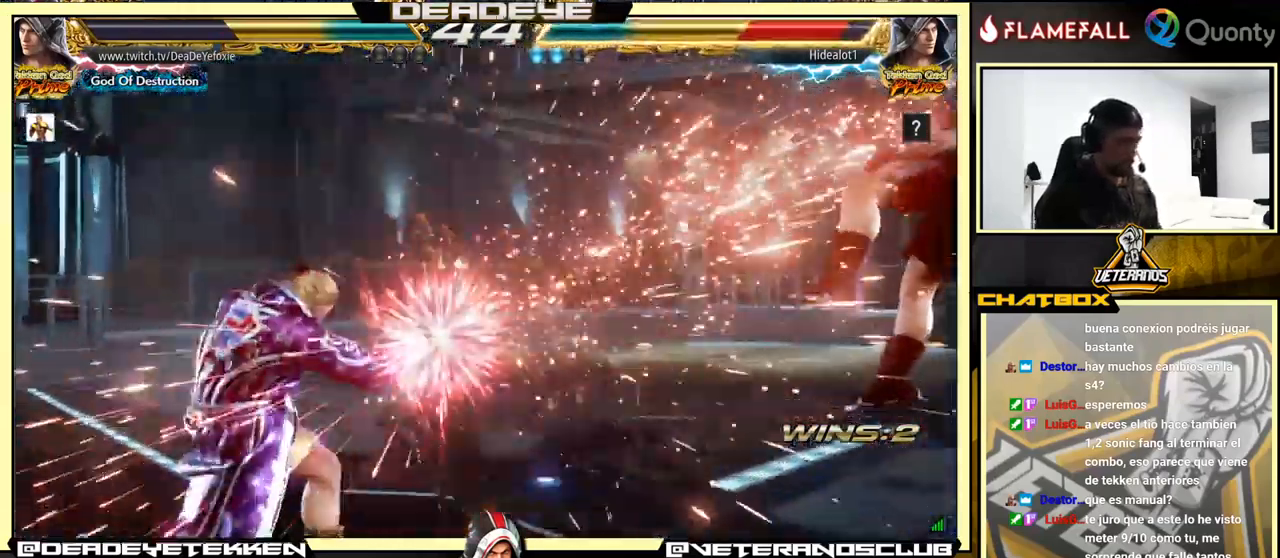
{"buttons": [], "left_stick": "right", "events": [[84, "left_stick", "right"], [184, "left_stick", "center"], [250, "left_stick", "right"]]}
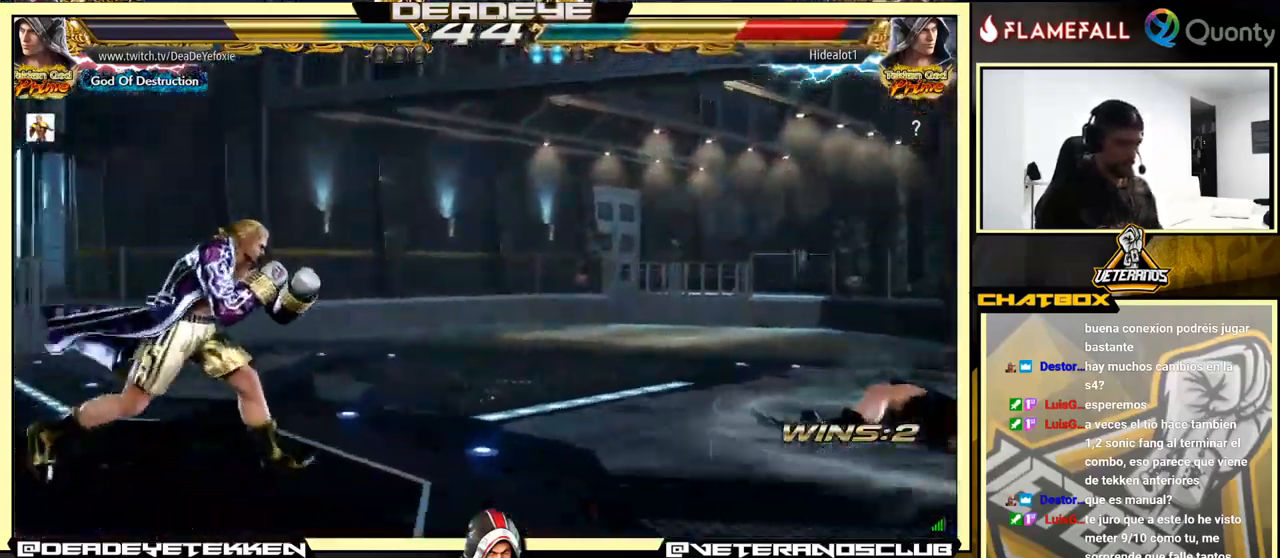
{"buttons": [], "left_stick": "down-right", "events": [[451, "left_stick", "down-right"]]}
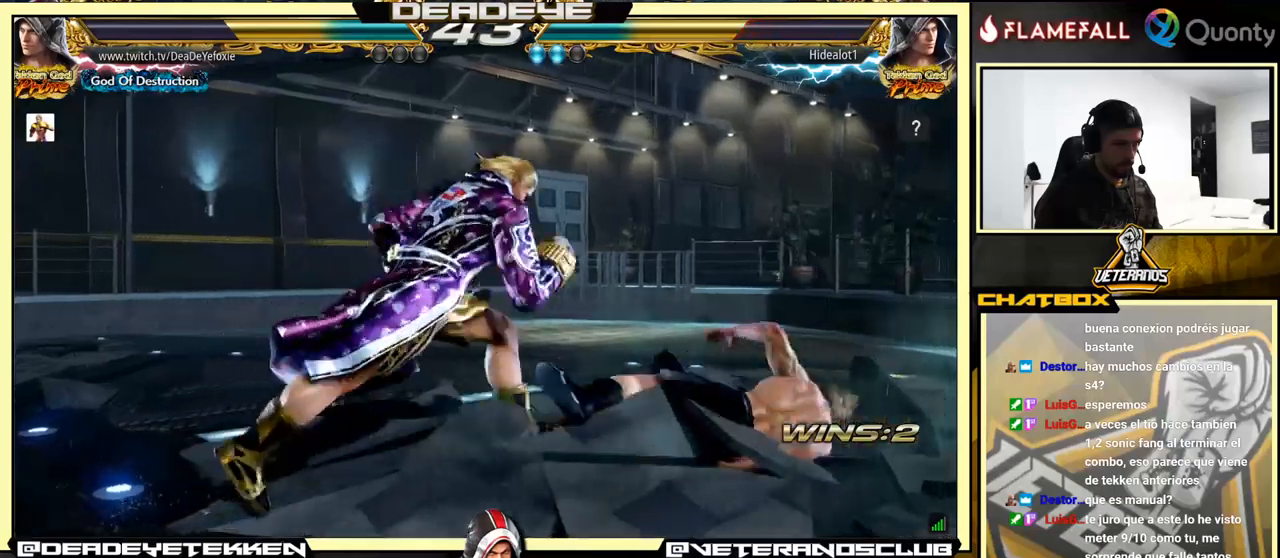
{"buttons": [], "left_stick": "right", "events": [[216, "left_stick", "left"], [400, "left_stick", "right"]]}
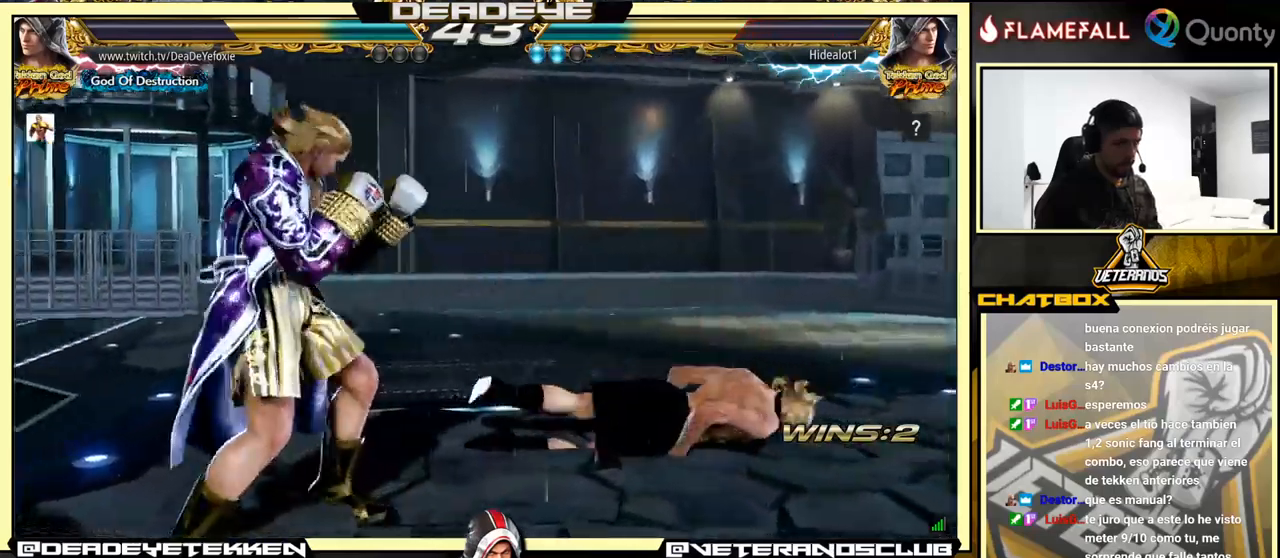
{"buttons": [], "left_stick": "down", "events": [[266, "left_stick", "center"], [366, "left_stick", "right"], [466, "left_stick", "down"]]}
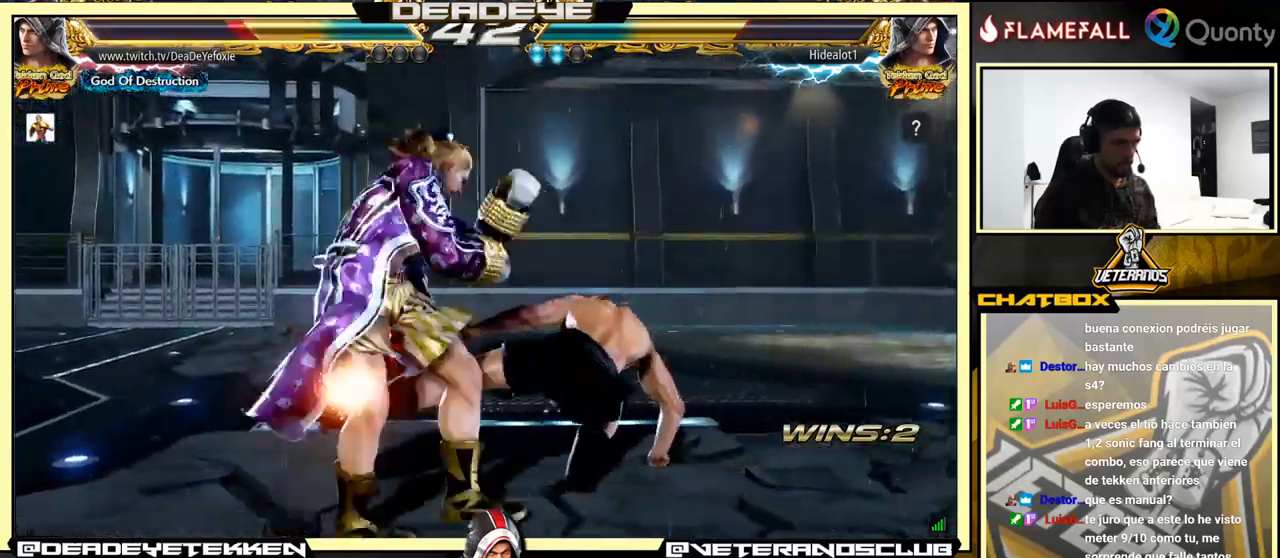
{"buttons": [], "left_stick": "center", "events": [[16, "left_stick", "down-right"], [283, "left_stick", "center"]]}
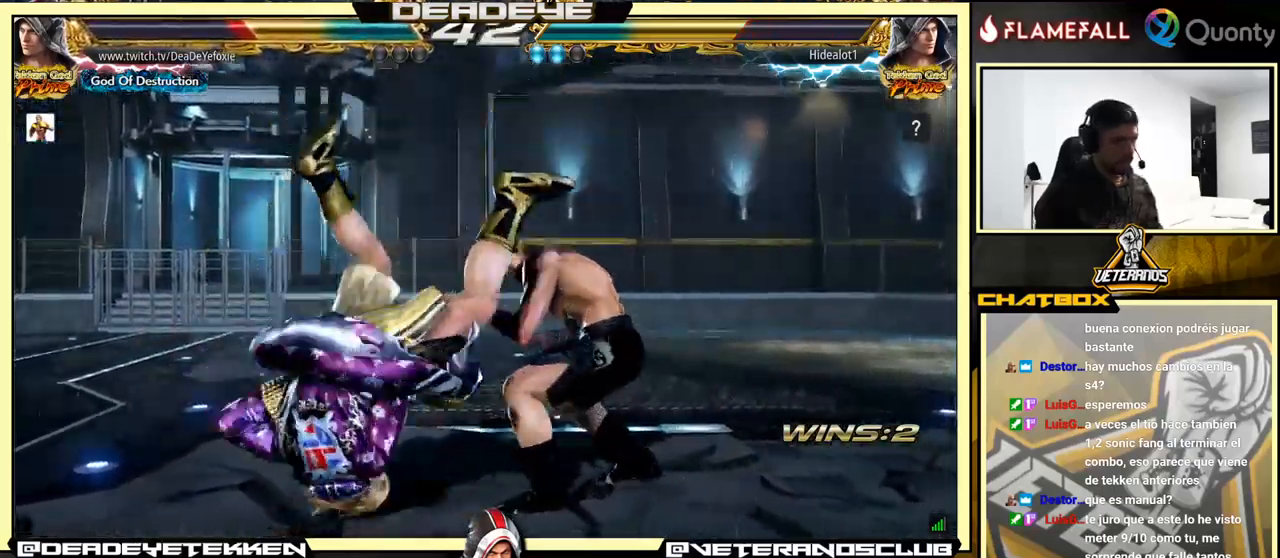
{"buttons": [], "left_stick": "center", "events": []}
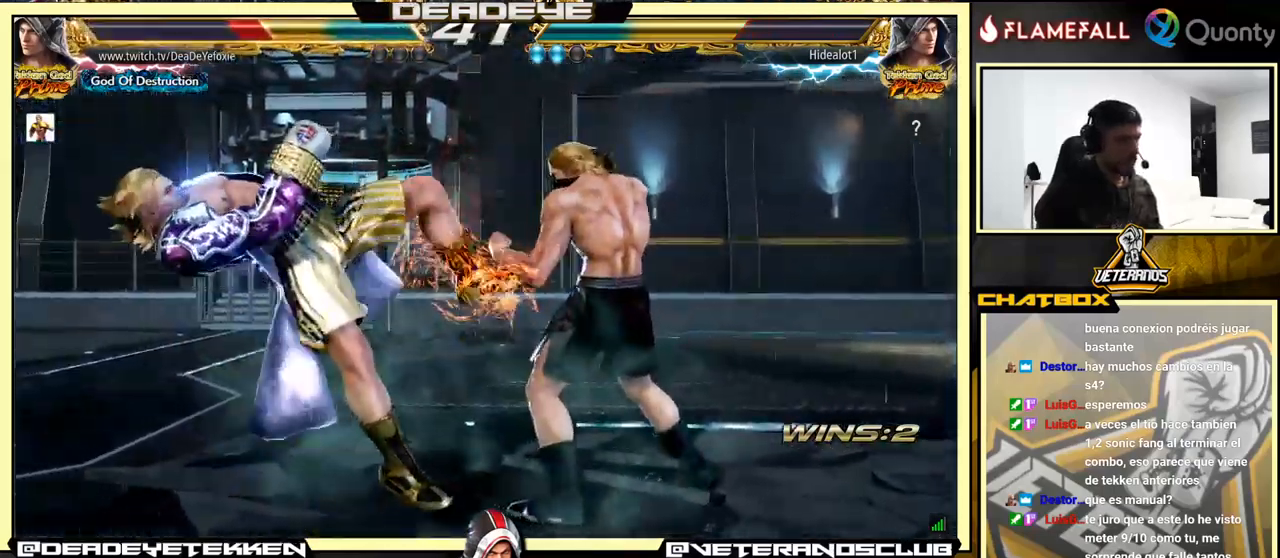
{"buttons": [], "left_stick": "center", "events": [[183, "SQUARE", "down"], [350, "SQUARE", "up"]]}
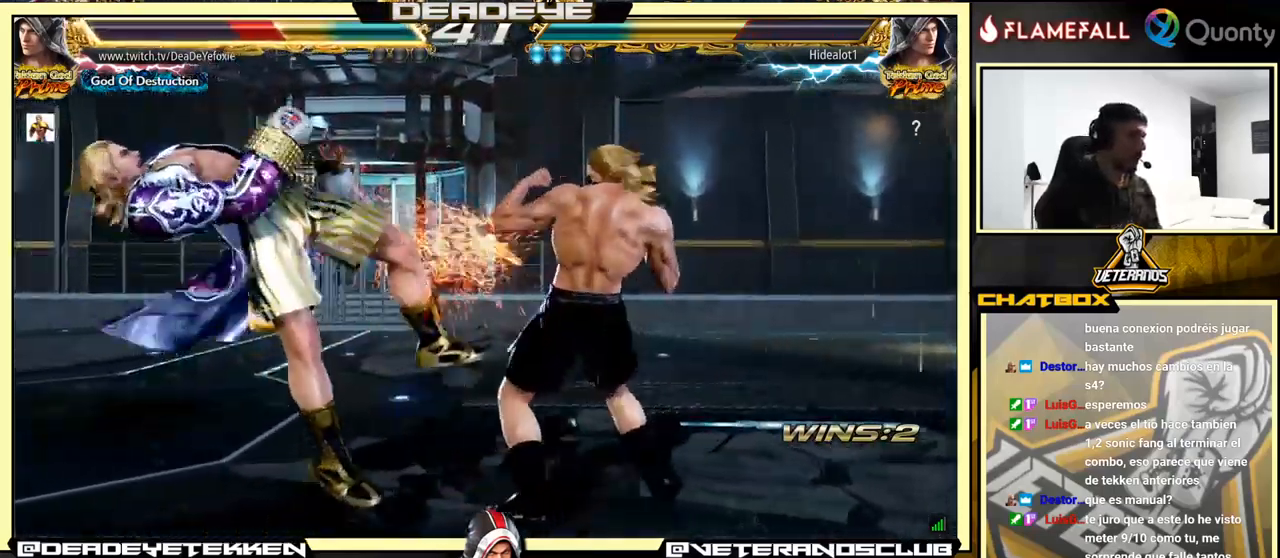
{"buttons": [], "left_stick": "center", "events": []}
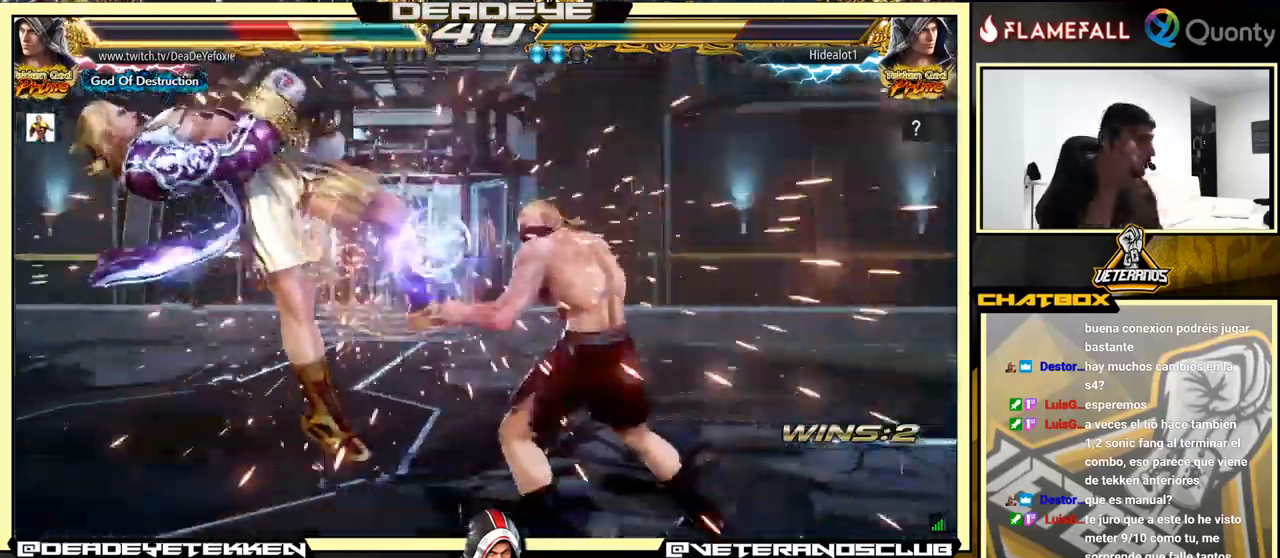
{"buttons": [], "left_stick": "center", "events": []}
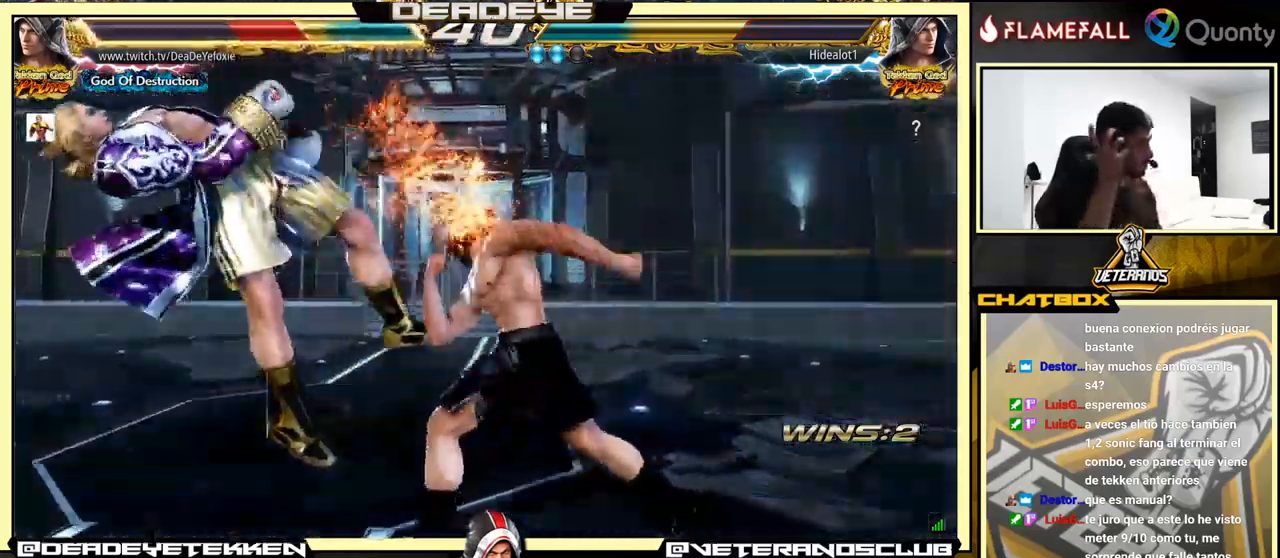
{"buttons": [], "left_stick": "center", "events": []}
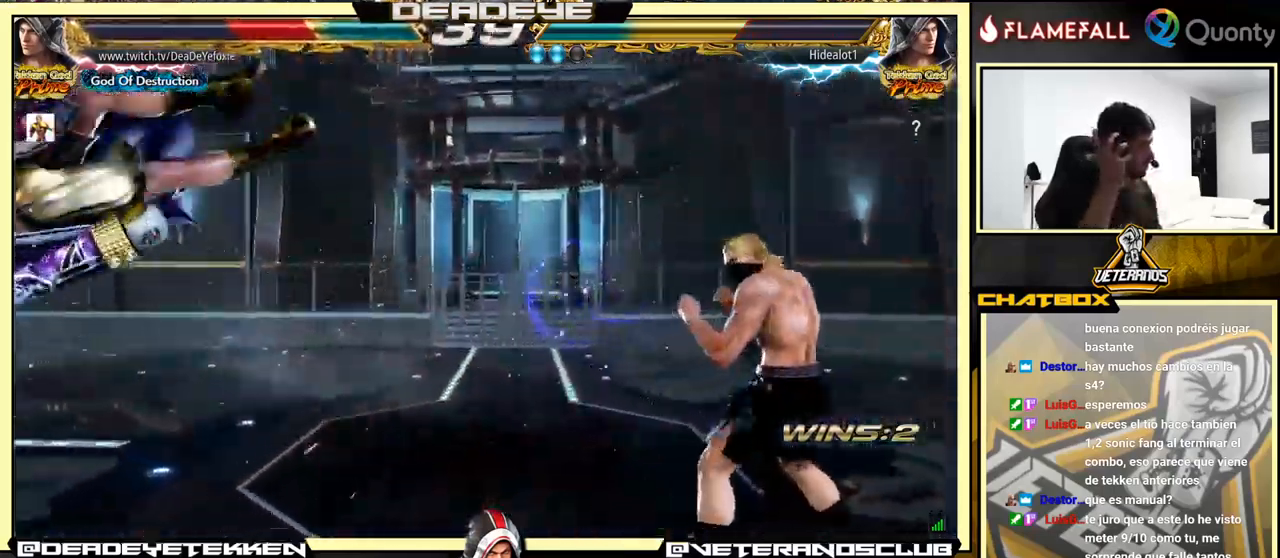
{"buttons": [], "left_stick": "center", "events": []}
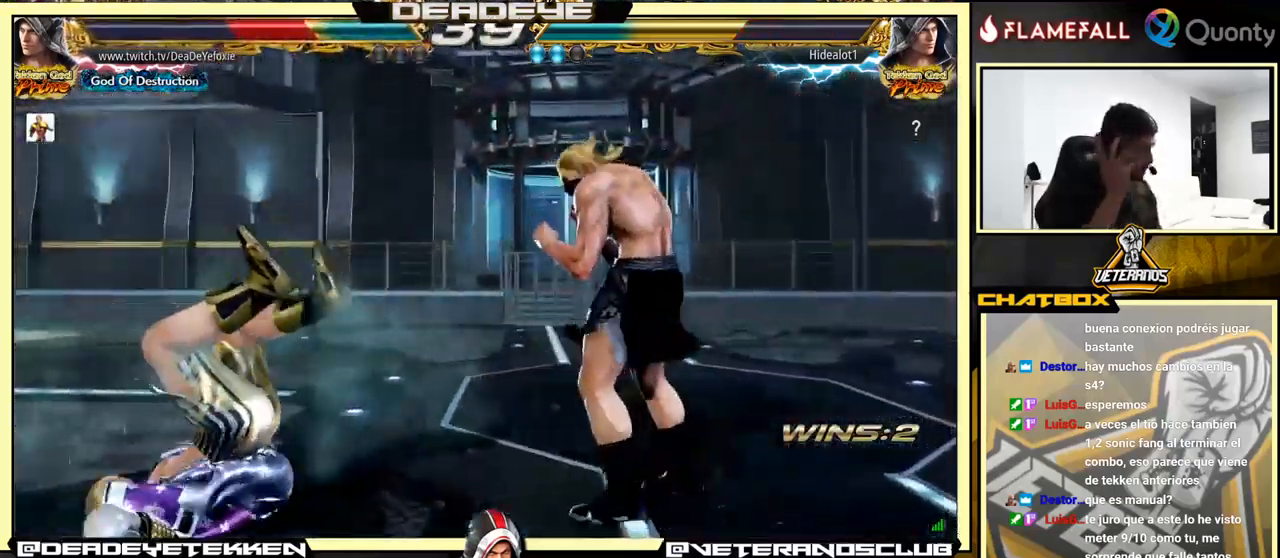
{"buttons": [], "left_stick": "center", "events": []}
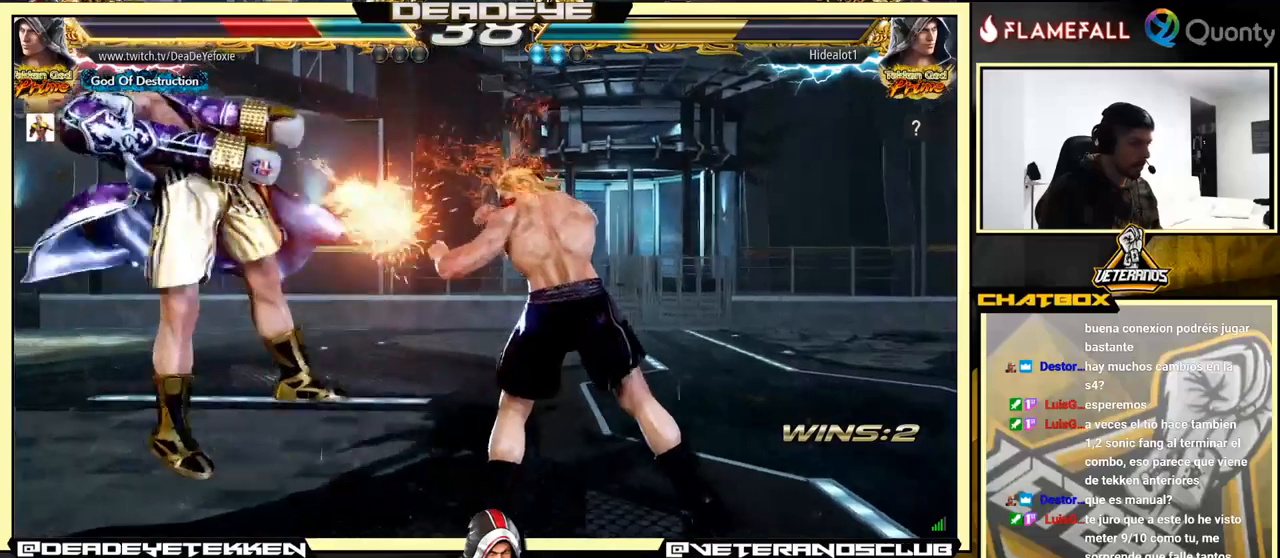
{"buttons": [], "left_stick": "center", "events": []}
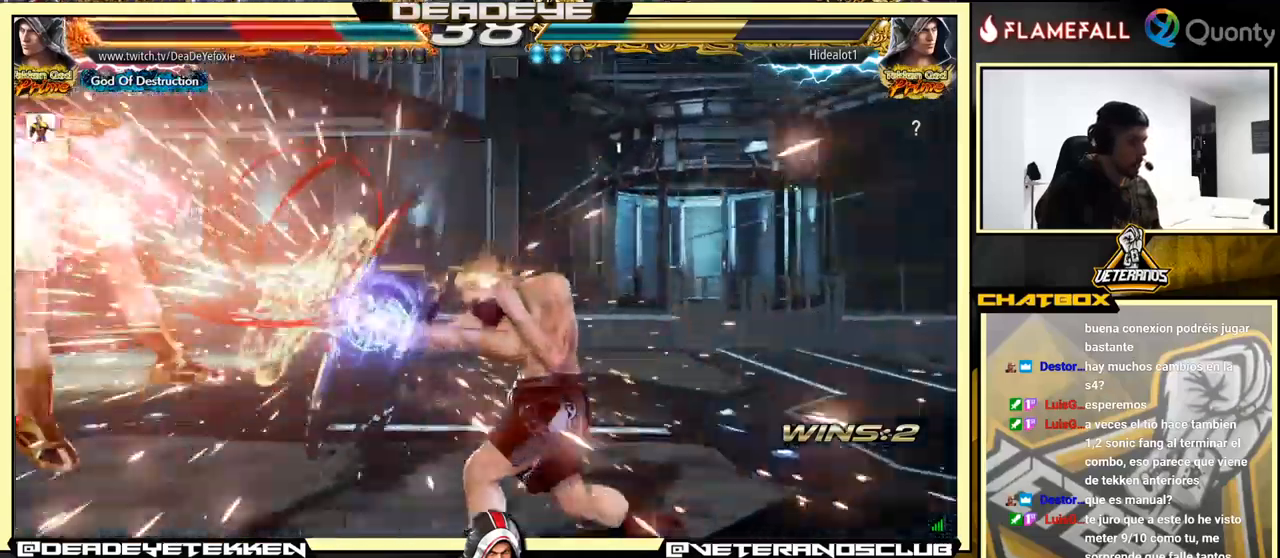
{"buttons": [], "left_stick": "center", "events": []}
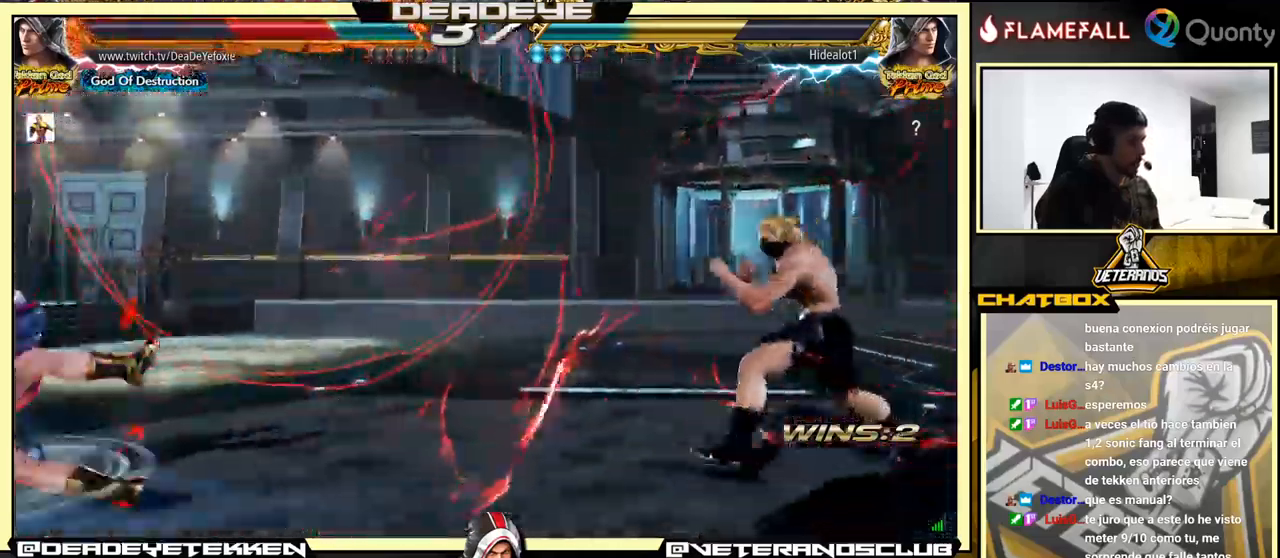
{"buttons": [], "left_stick": "left", "events": [[133, "left_stick", "up"], [300, "left_stick", "center"], [483, "left_stick", "left"]]}
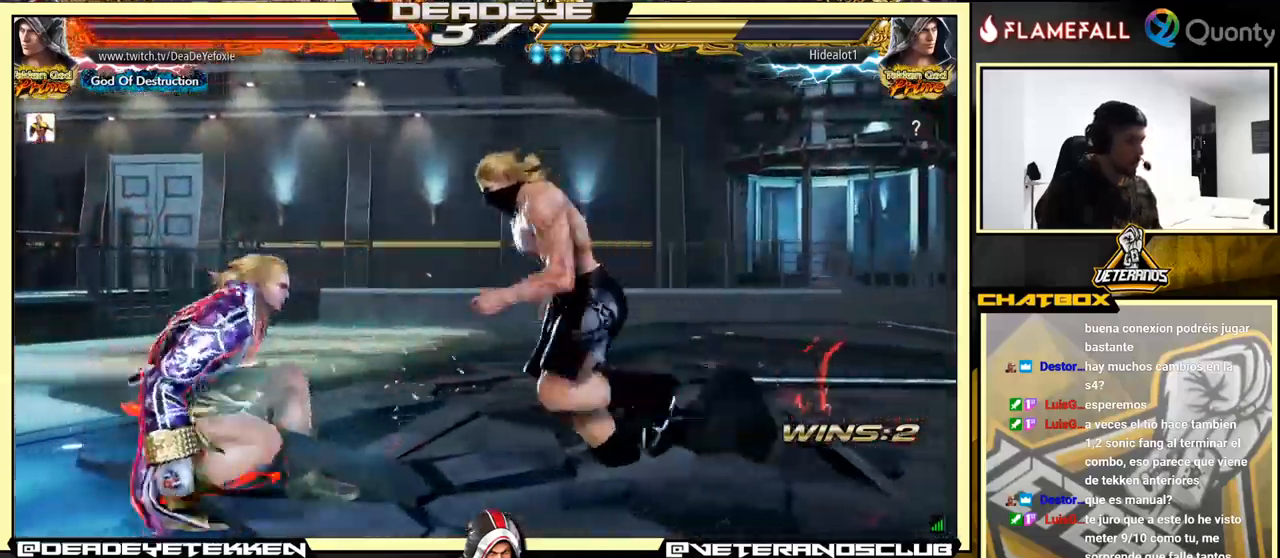
{"buttons": ["SQUARE", "TRIANGLE"], "left_stick": "left", "events": [[100, "left_stick", "down-right"], [283, "left_stick", "left"], [433, "TRIANGLE", "down"], [450, "SQUARE", "down"]]}
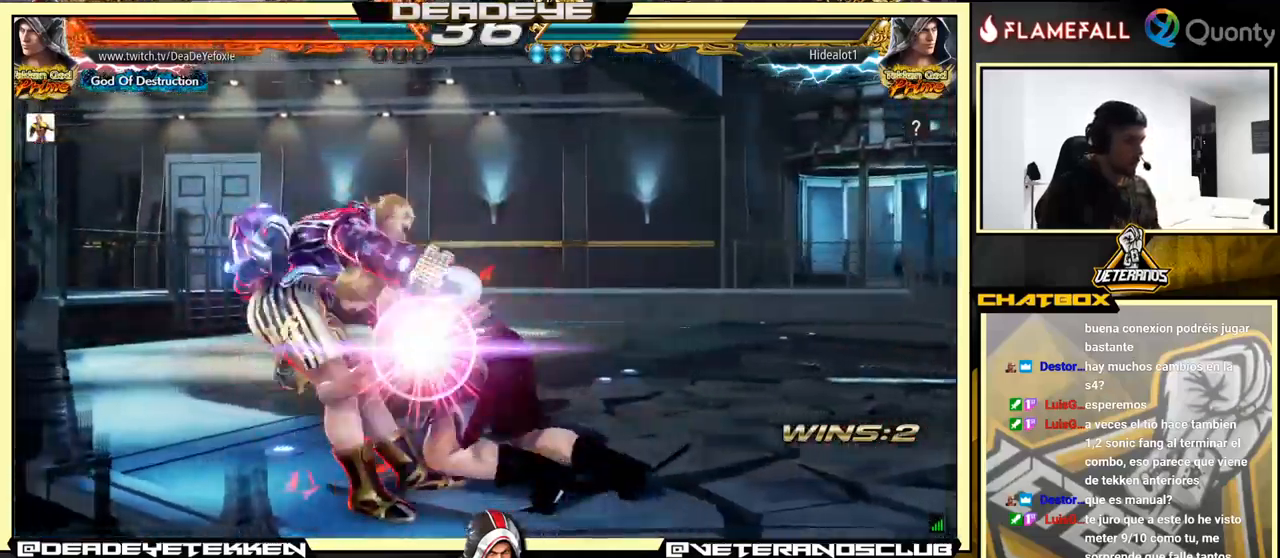
{"buttons": [], "left_stick": "center", "events": [[17, "SQUARE", "up"], [17, "TRIANGLE", "up"], [50, "SQUARE", "down"], [50, "TRIANGLE", "down"], [50, "left_stick", "center"], [133, "SQUARE", "up"], [167, "SQUARE", "down"], [233, "SQUARE", "up"], [233, "TRIANGLE", "up"], [283, "SQUARE", "down"], [283, "TRIANGLE", "down"], [333, "TRIANGLE", "up"], [367, "TRIANGLE", "down"], [417, "SQUARE", "up"], [417, "TRIANGLE", "up"]]}
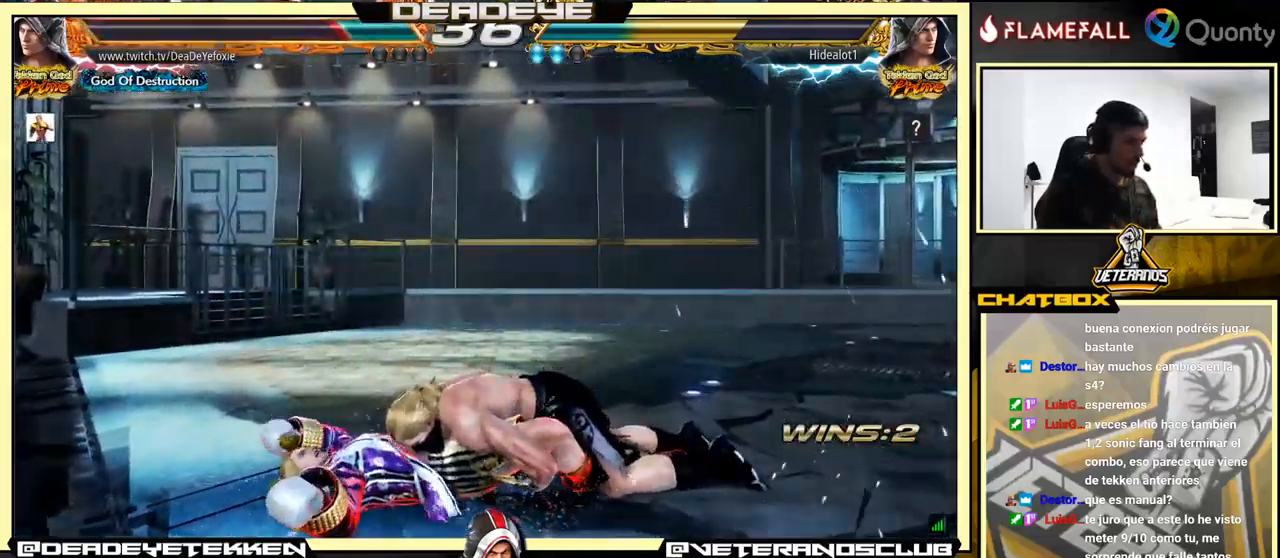
{"buttons": ["TRIANGLE"], "left_stick": "center", "events": [[17, "TRIANGLE", "down"], [100, "TRIANGLE", "up"], [150, "TRIANGLE", "down"], [417, "TRIANGLE", "up"], [450, "TRIANGLE", "down"]]}